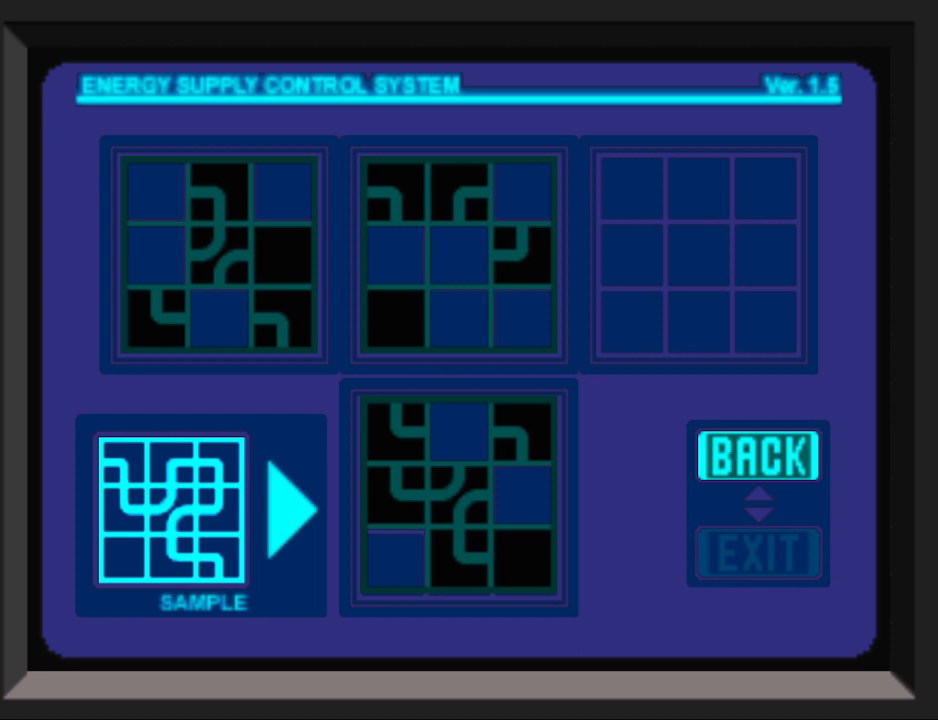
Gameplay with a controller (PlayStation layout); each line is a JSON object with the inputs held at the frame after it. "events" lists button and stick changes between this image and that frame as [ms after this image, input, new state], when the widget could be followed in between. Not read: L2 R2 left_stick right_stick.
{"buttons": [], "events": []}
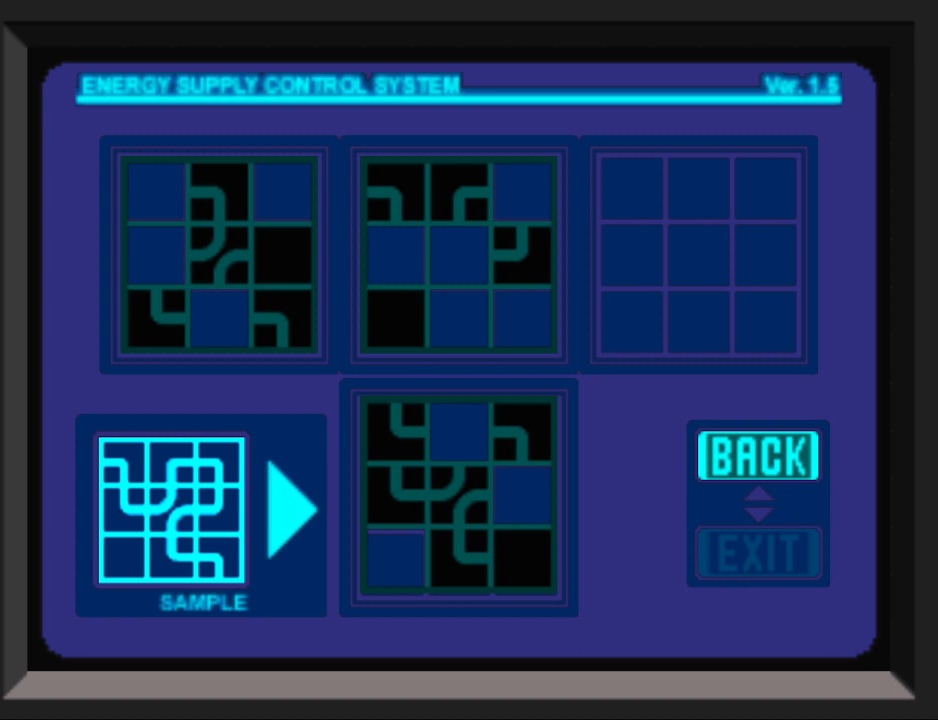
{"buttons": [], "events": [[300, "DPAD_LEFT", "down"], [433, "DPAD_LEFT", "up"]]}
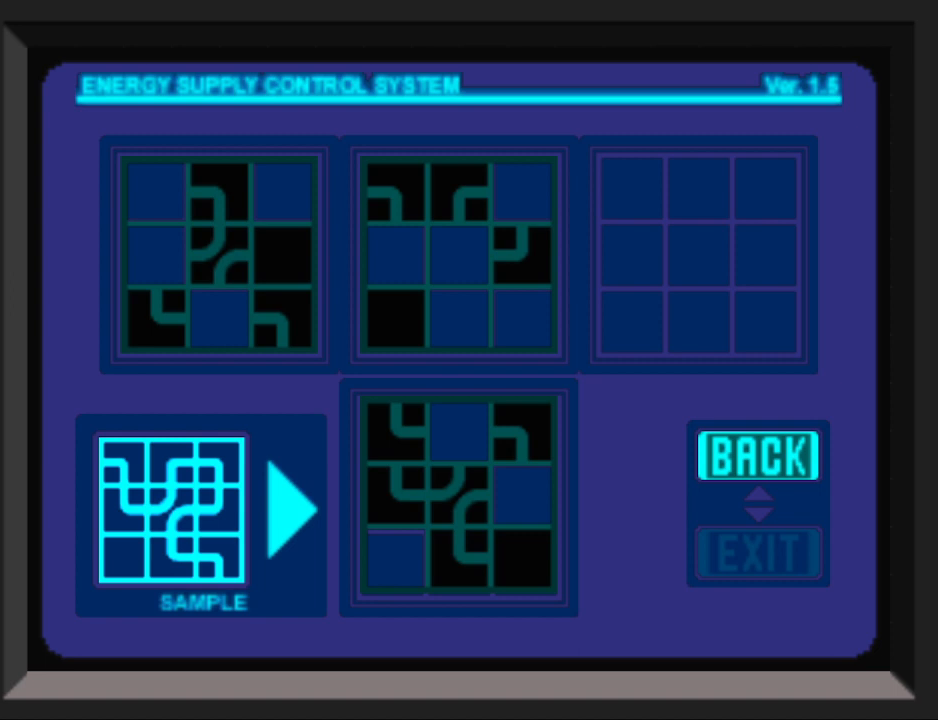
{"buttons": [], "events": [[200, "DPAD_UP", "down"], [333, "DPAD_UP", "up"]]}
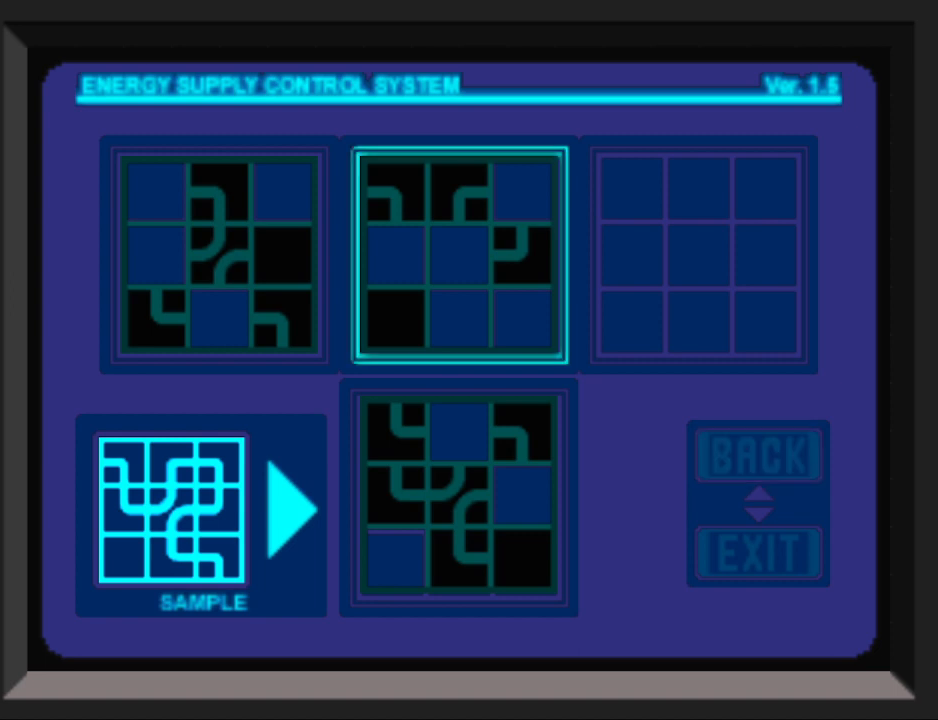
{"buttons": ["DPAD_LEFT"], "events": [[500, "DPAD_LEFT", "down"]]}
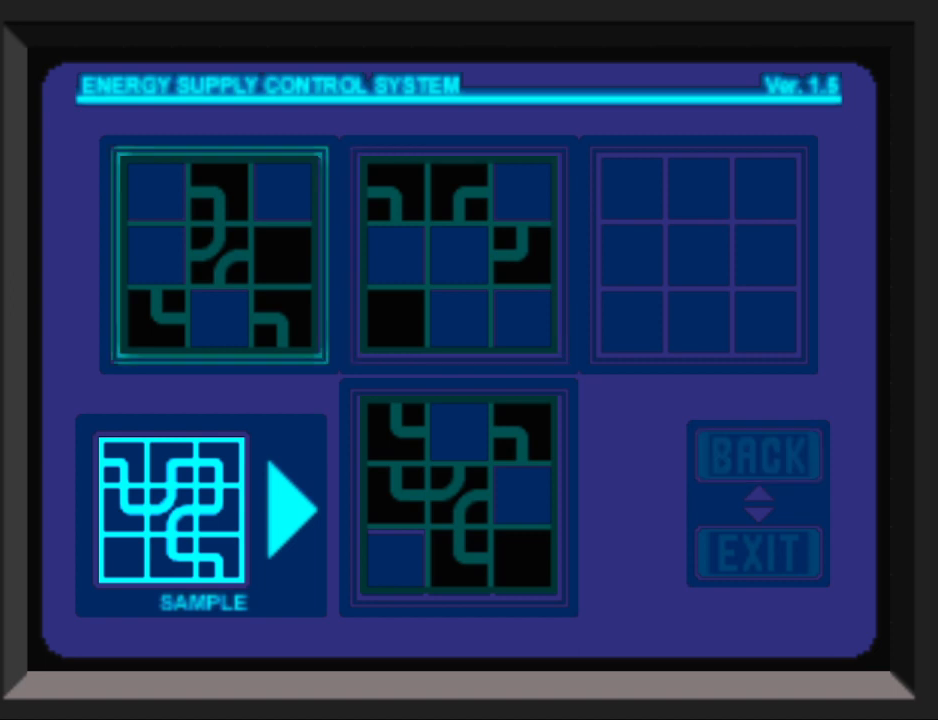
{"buttons": ["CROSS"], "events": [[67, "DPAD_LEFT", "up"], [467, "CROSS", "down"]]}
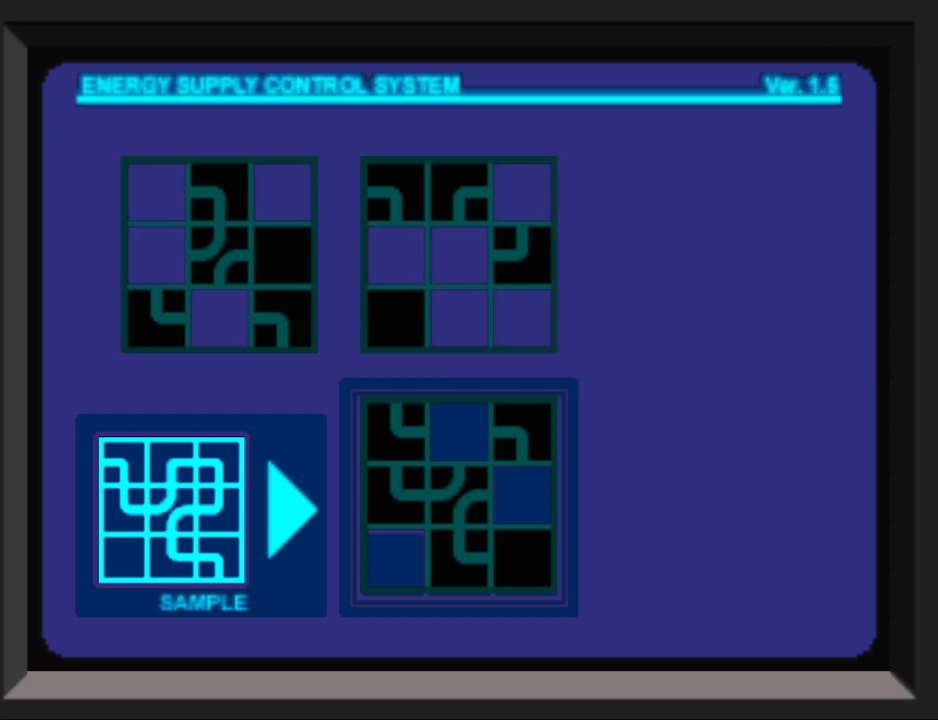
{"buttons": [], "events": [[100, "CROSS", "up"]]}
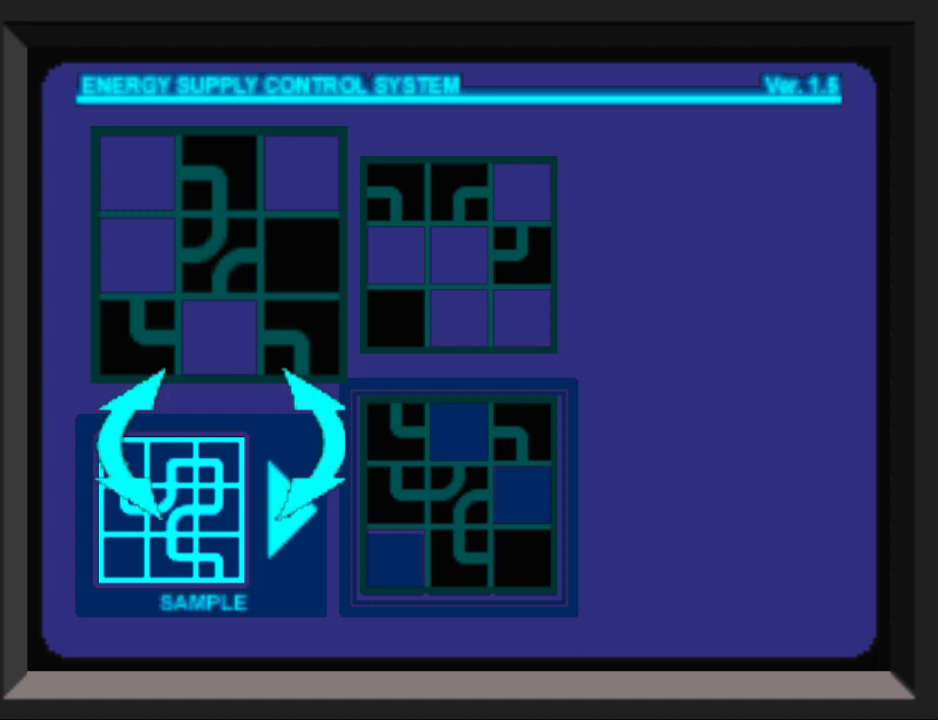
{"buttons": [], "events": []}
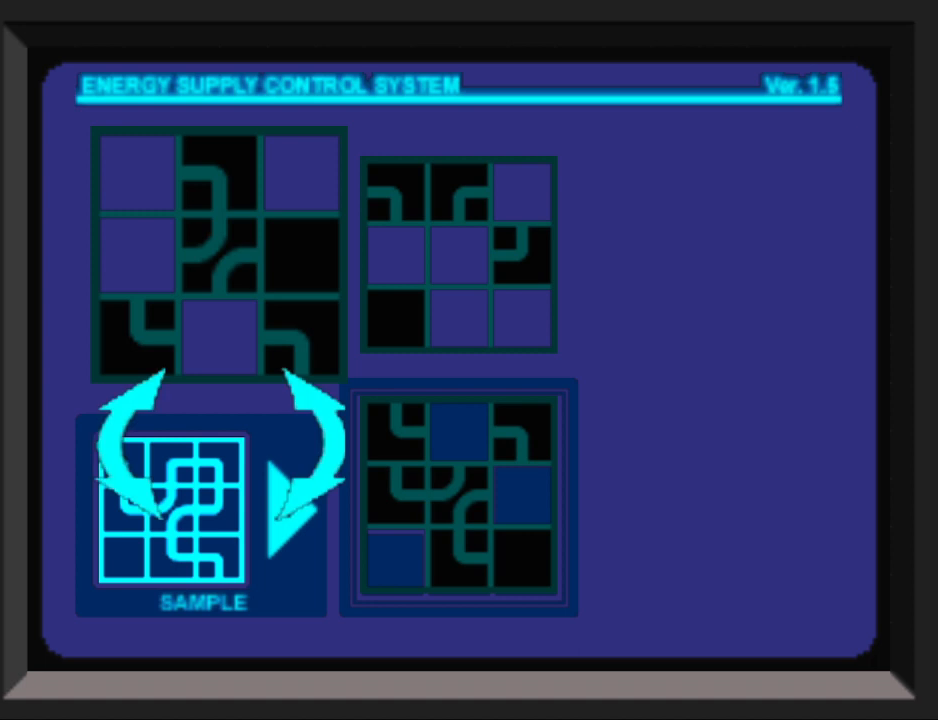
{"buttons": [], "events": [[33, "CROSS", "down"], [133, "CROSS", "up"]]}
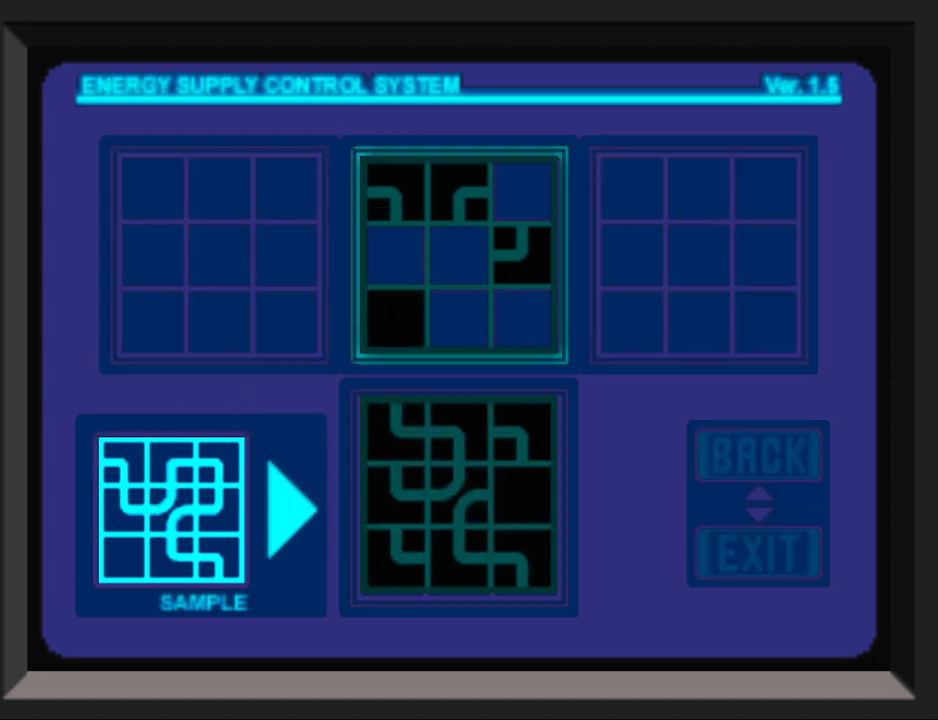
{"buttons": [], "events": []}
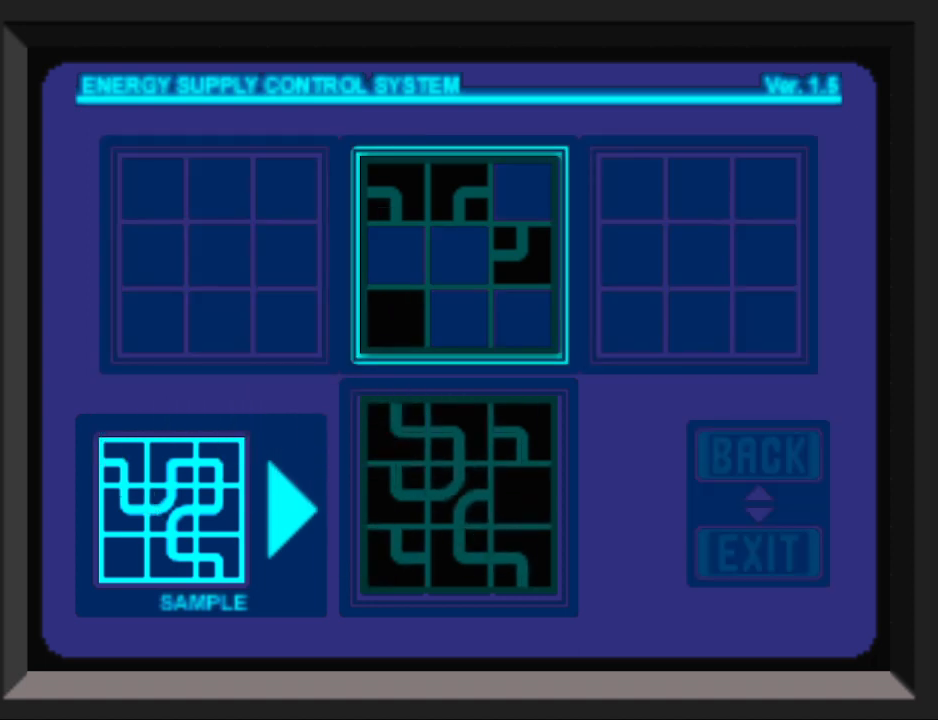
{"buttons": [], "events": []}
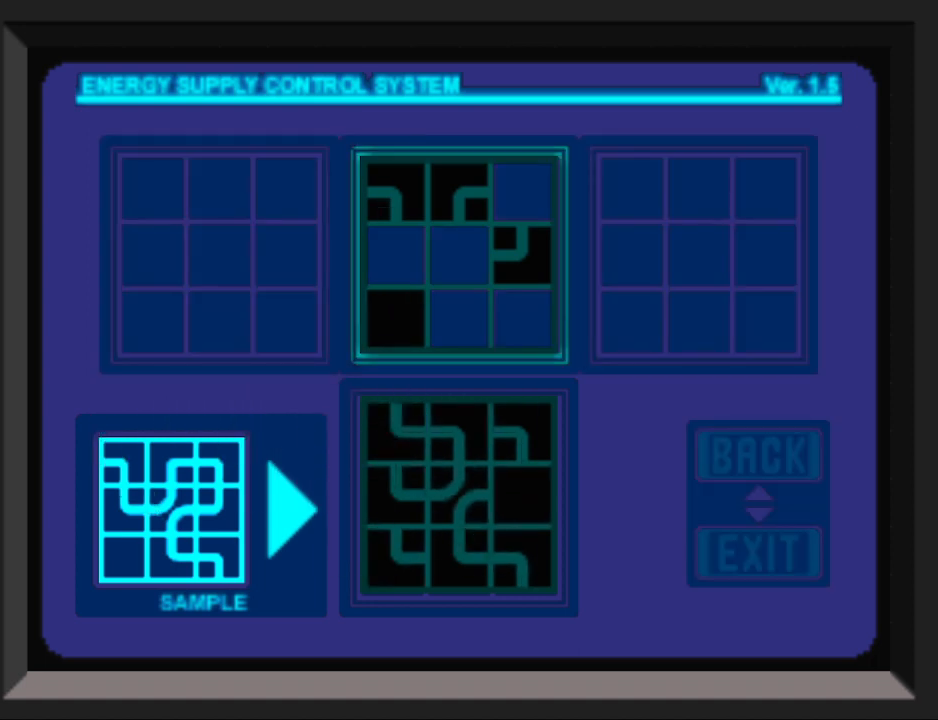
{"buttons": [], "events": []}
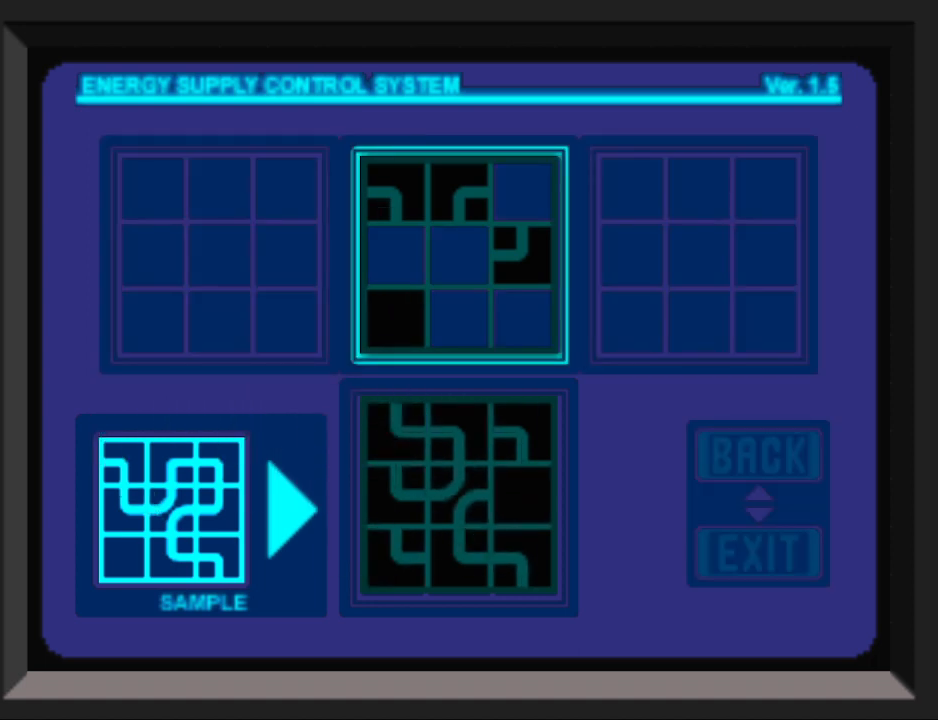
{"buttons": [], "events": [[133, "CROSS", "down"], [233, "CROSS", "up"]]}
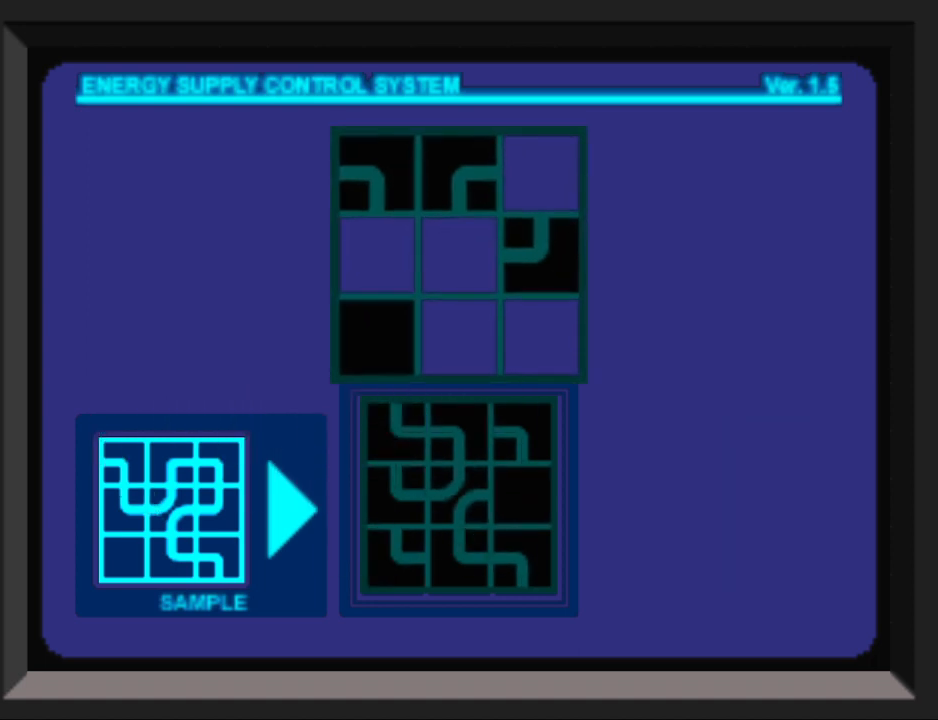
{"buttons": [], "events": []}
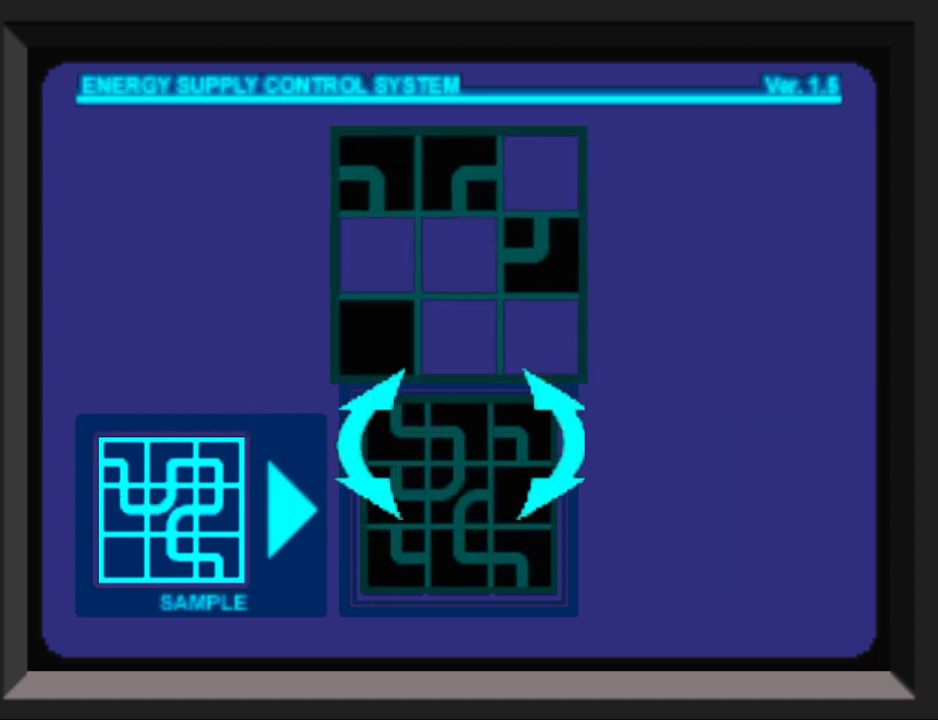
{"buttons": [], "events": [[33, "CROSS", "down"], [100, "CROSS", "up"]]}
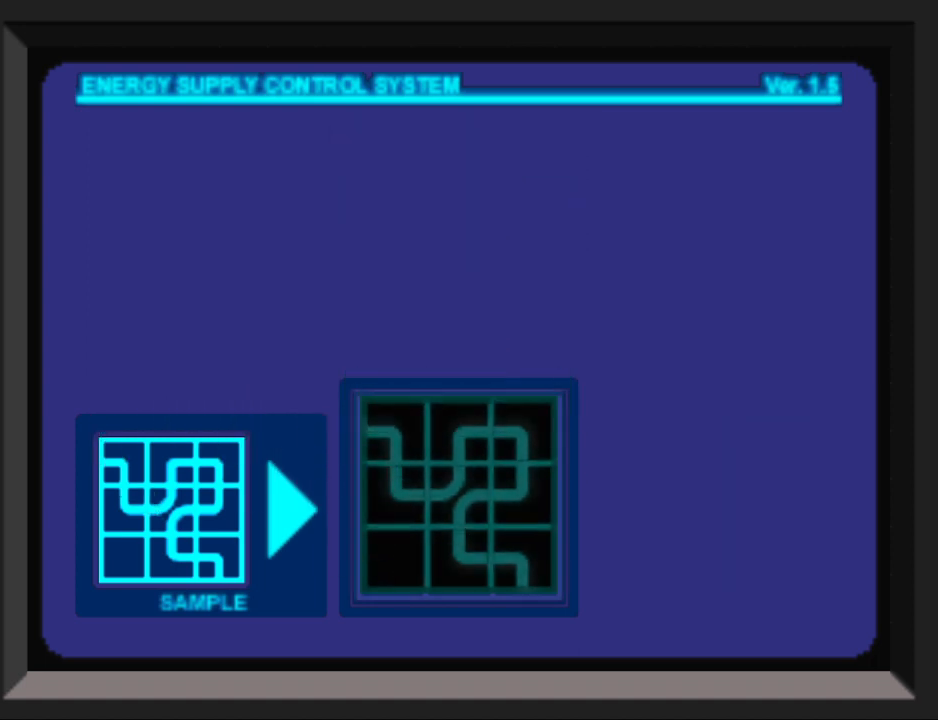
{"buttons": [], "events": []}
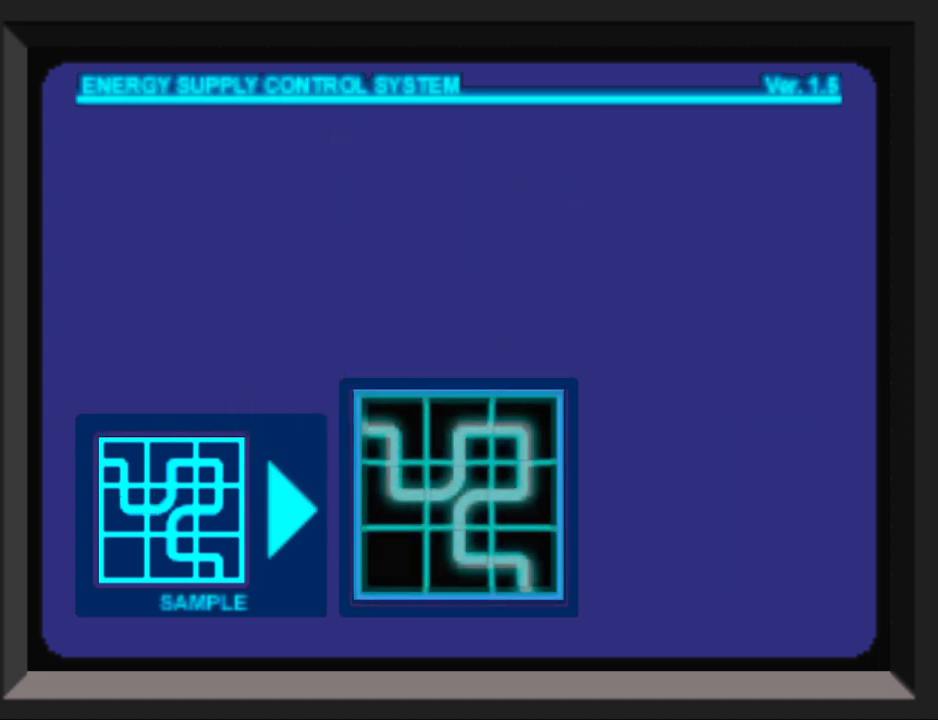
{"buttons": [], "events": []}
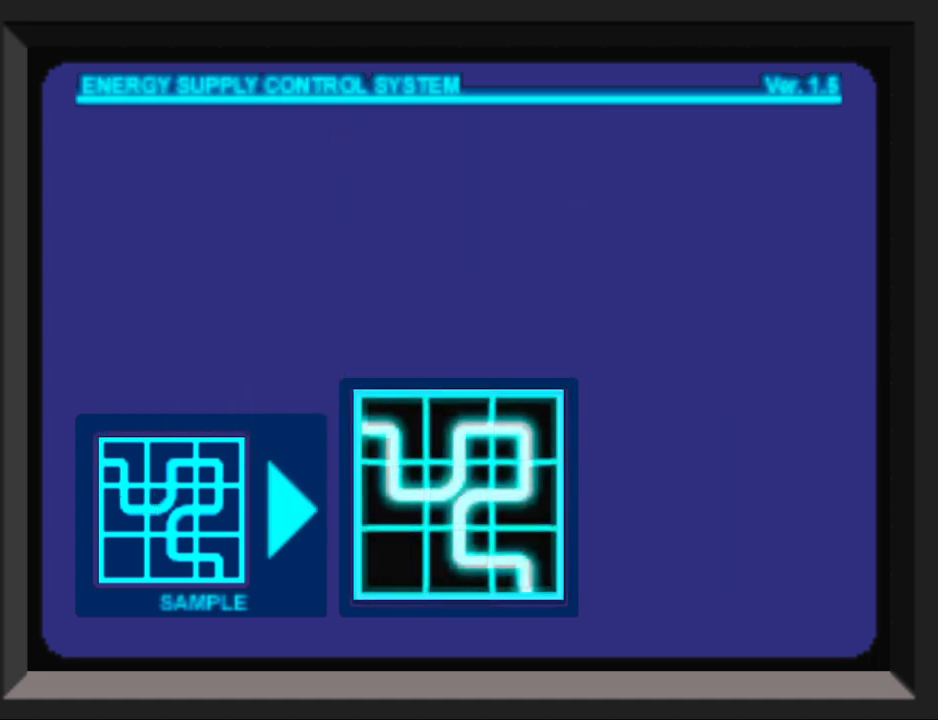
{"buttons": [], "events": []}
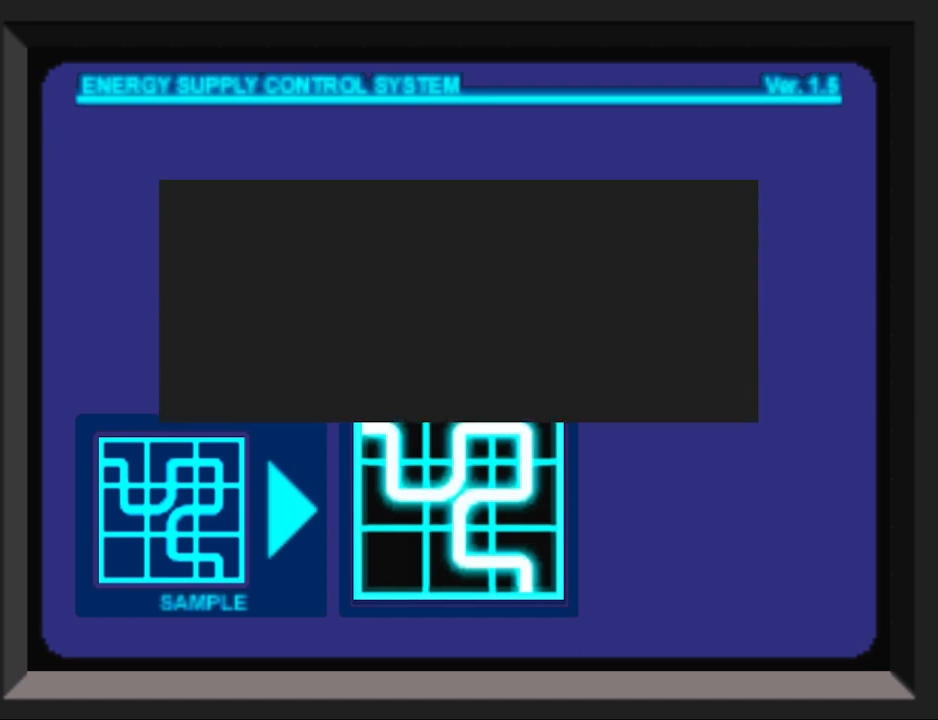
{"buttons": [], "events": []}
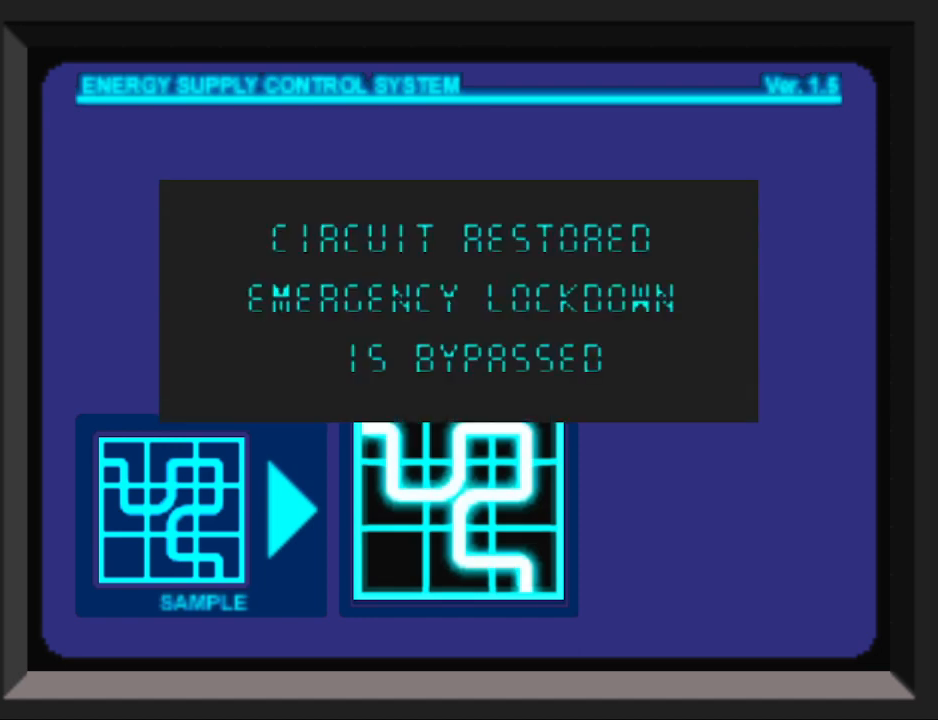
{"buttons": [], "events": []}
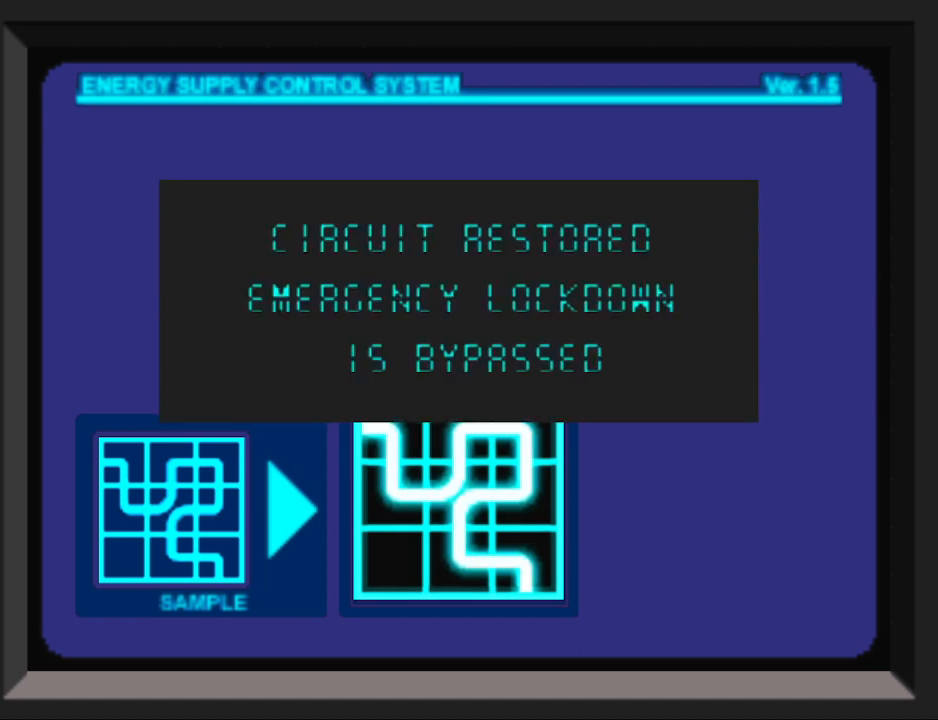
{"buttons": [], "events": []}
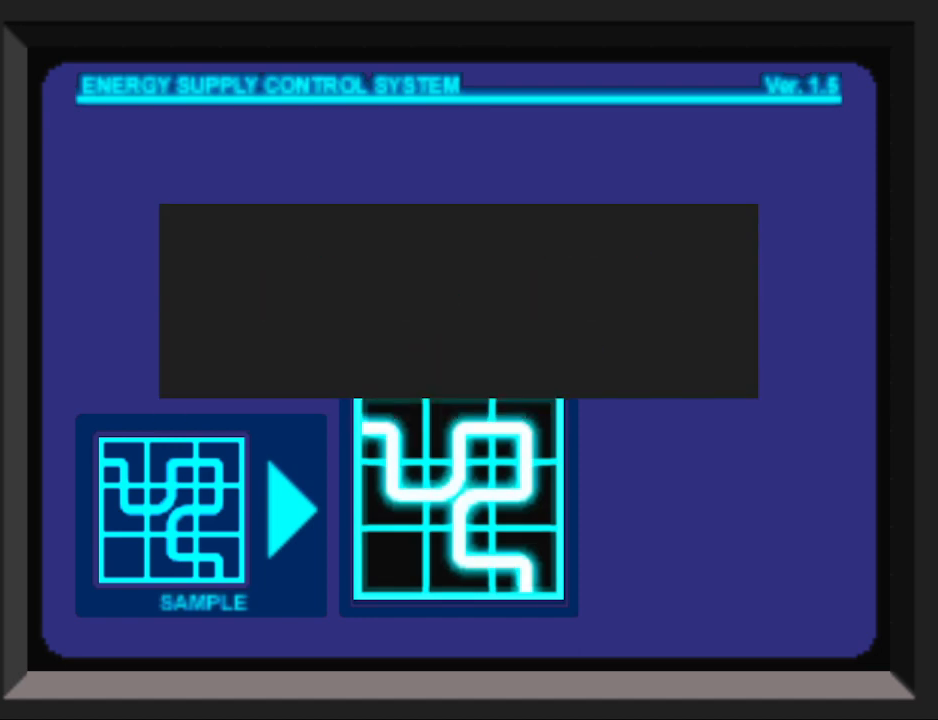
{"buttons": [], "events": []}
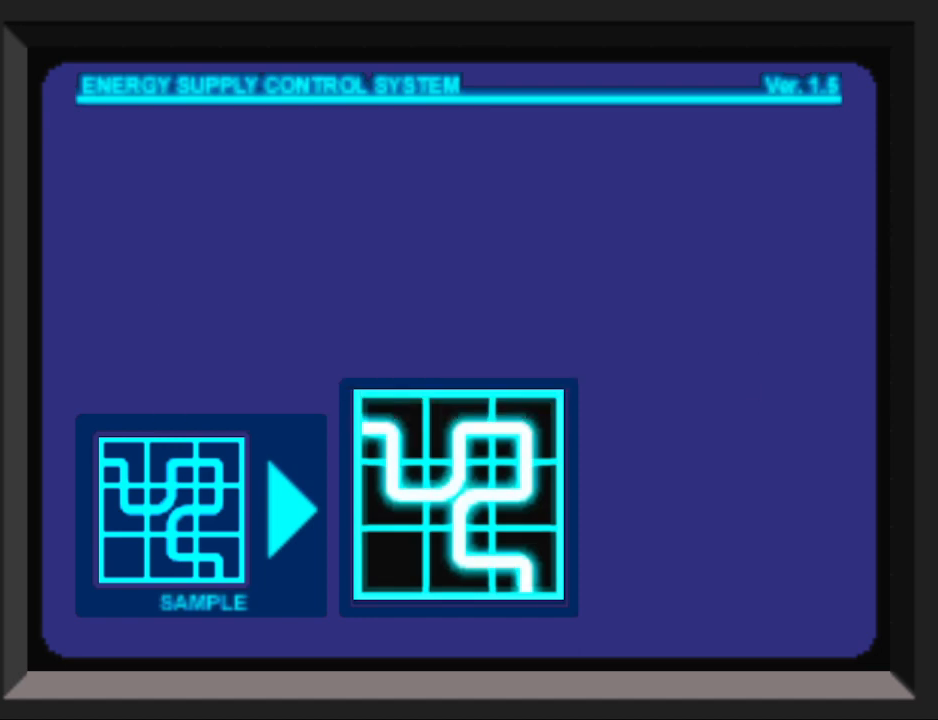
{"buttons": [], "events": []}
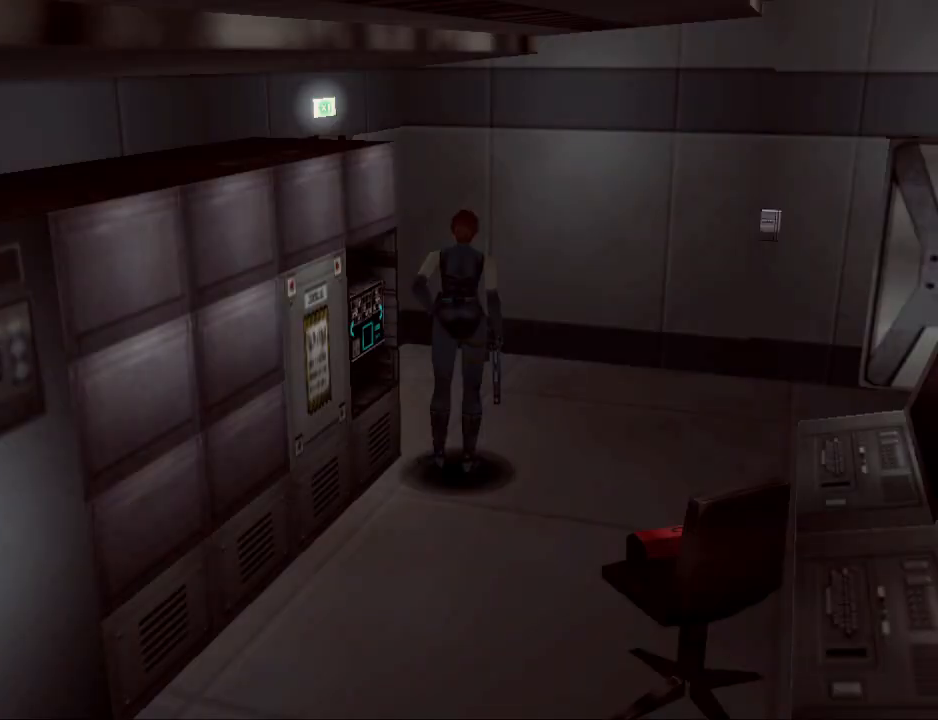
{"buttons": [], "events": []}
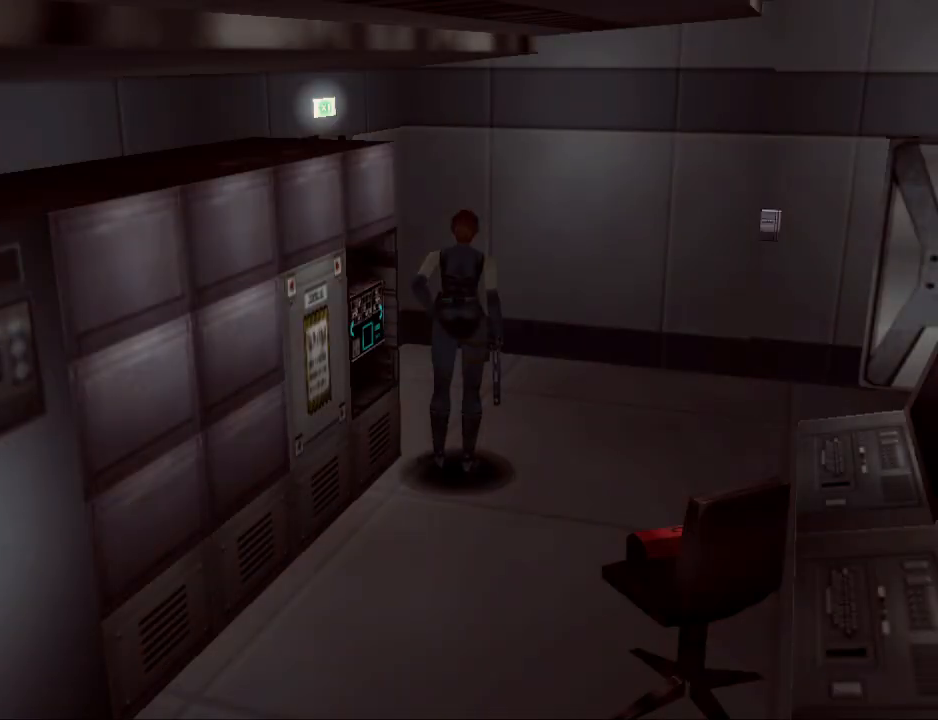
{"buttons": ["DPAD_RIGHT"], "events": [[467, "DPAD_RIGHT", "down"]]}
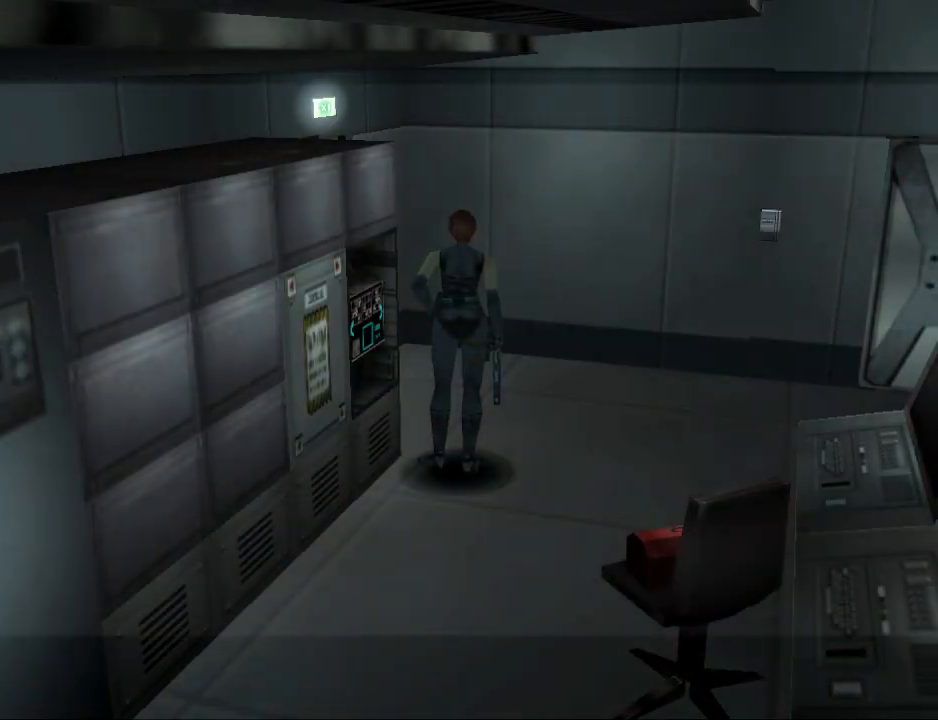
{"buttons": [], "events": [[267, "DPAD_RIGHT", "up"]]}